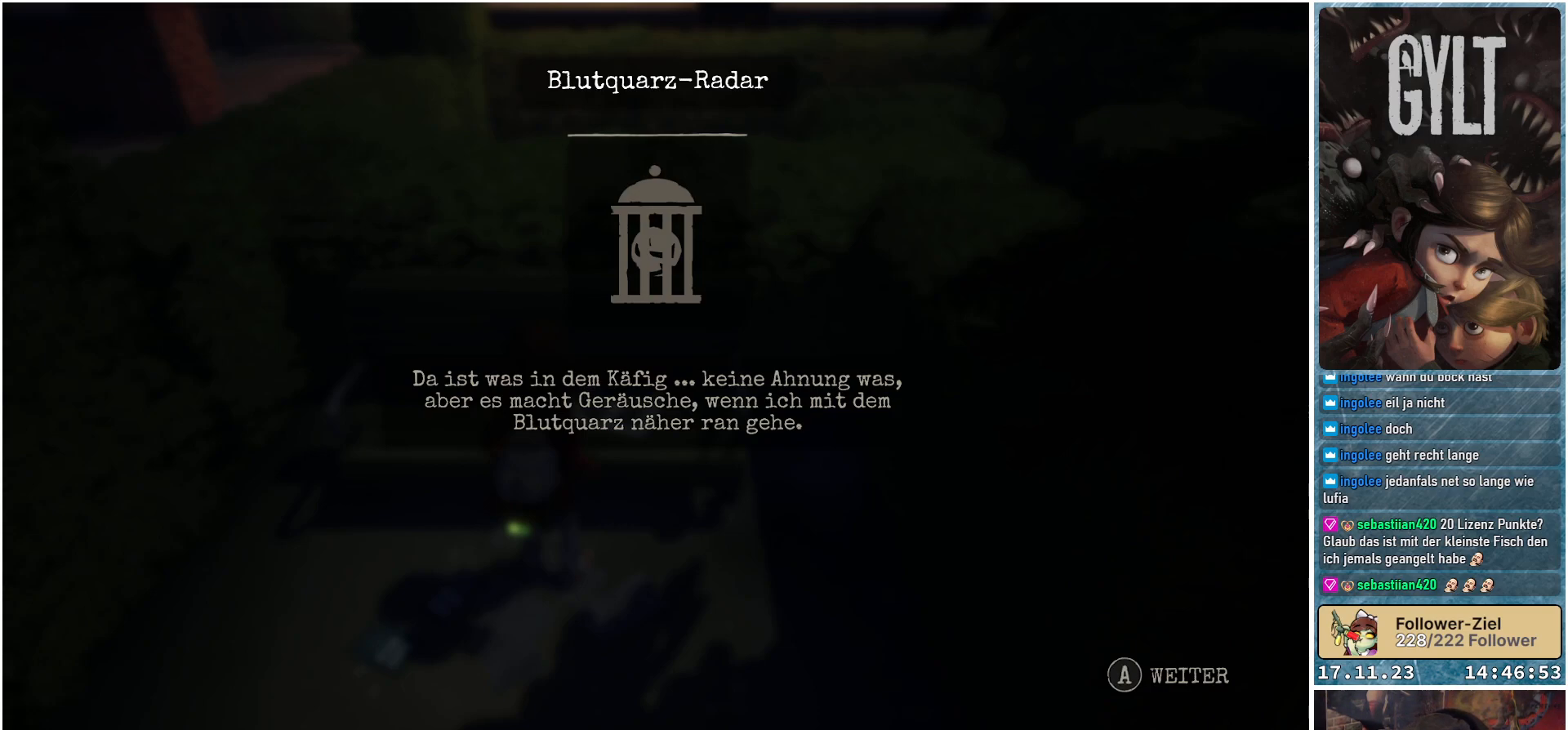
Gameplay with a controller (Xbox layout); each line is a JSON object with the inputs held at the frame after it. "events" lists button and stick changes between this image and that frame as [ms after this image, input, new state], when the widget could be followed in between.
{"buttons": [], "left_stick": "center", "right_stick": "center", "events": [[117, "A", "down"], [217, "A", "up"]]}
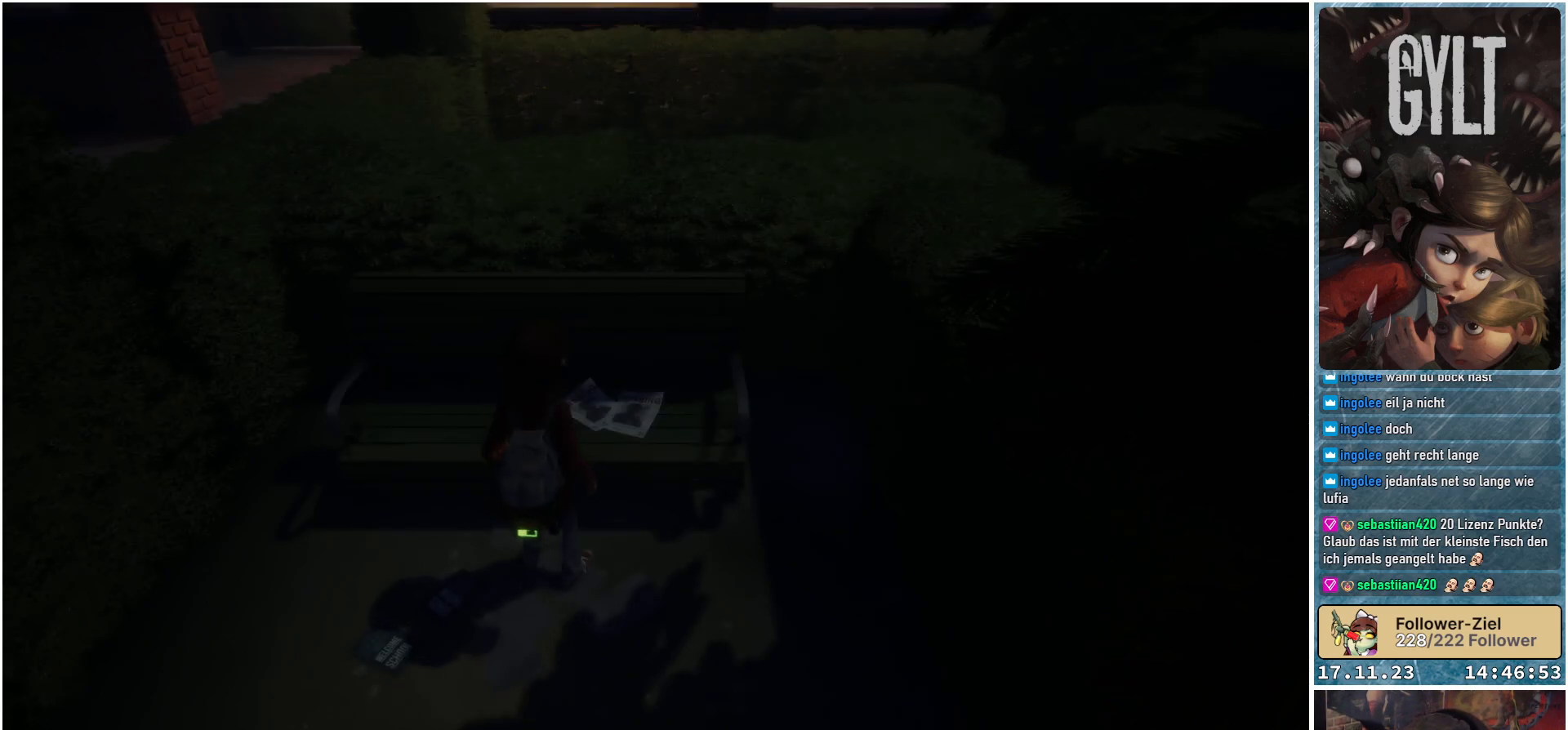
{"buttons": [], "left_stick": "center", "right_stick": "right", "events": [[267, "right_stick", "right"]]}
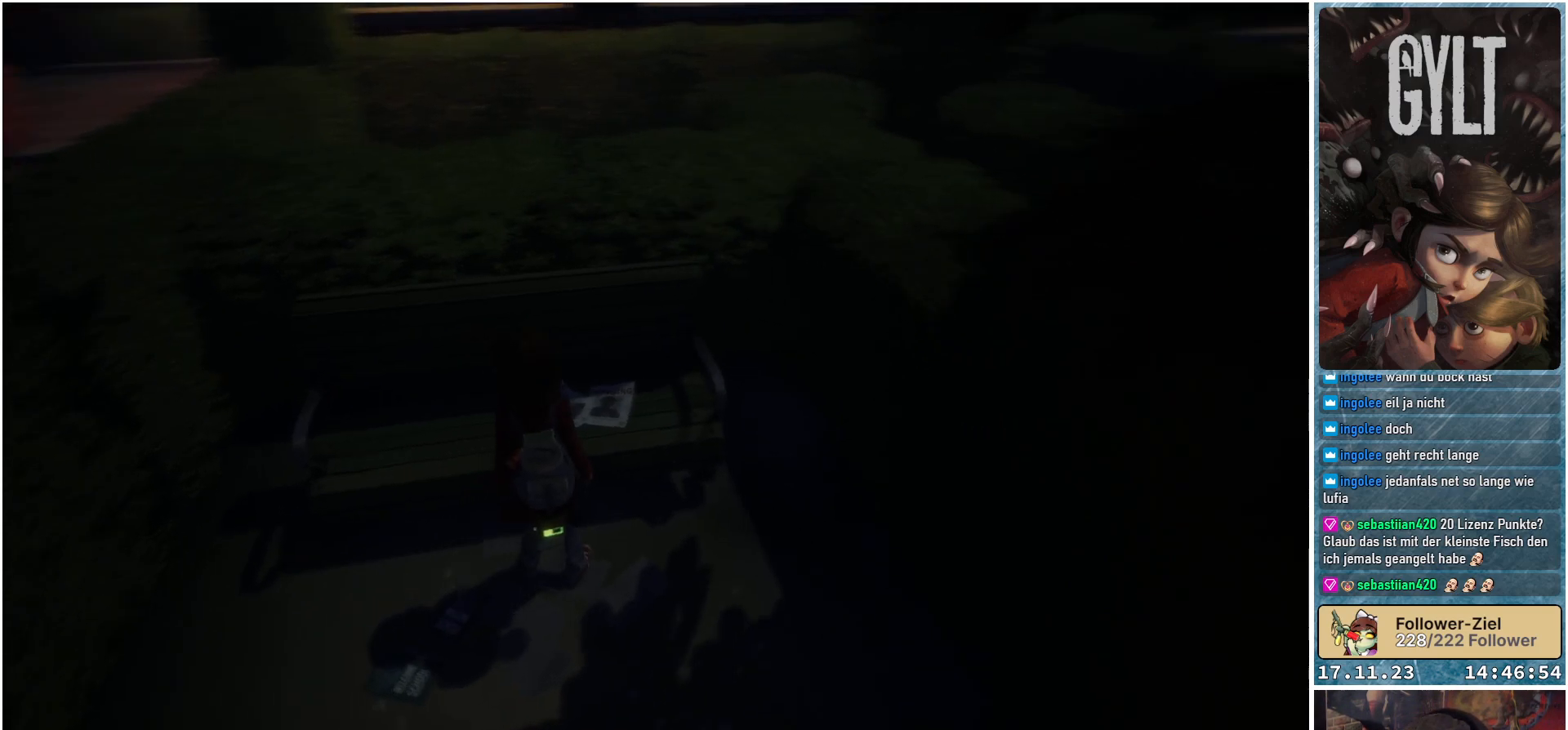
{"buttons": [], "left_stick": "right", "right_stick": "right", "events": [[50, "left_stick", "right"]]}
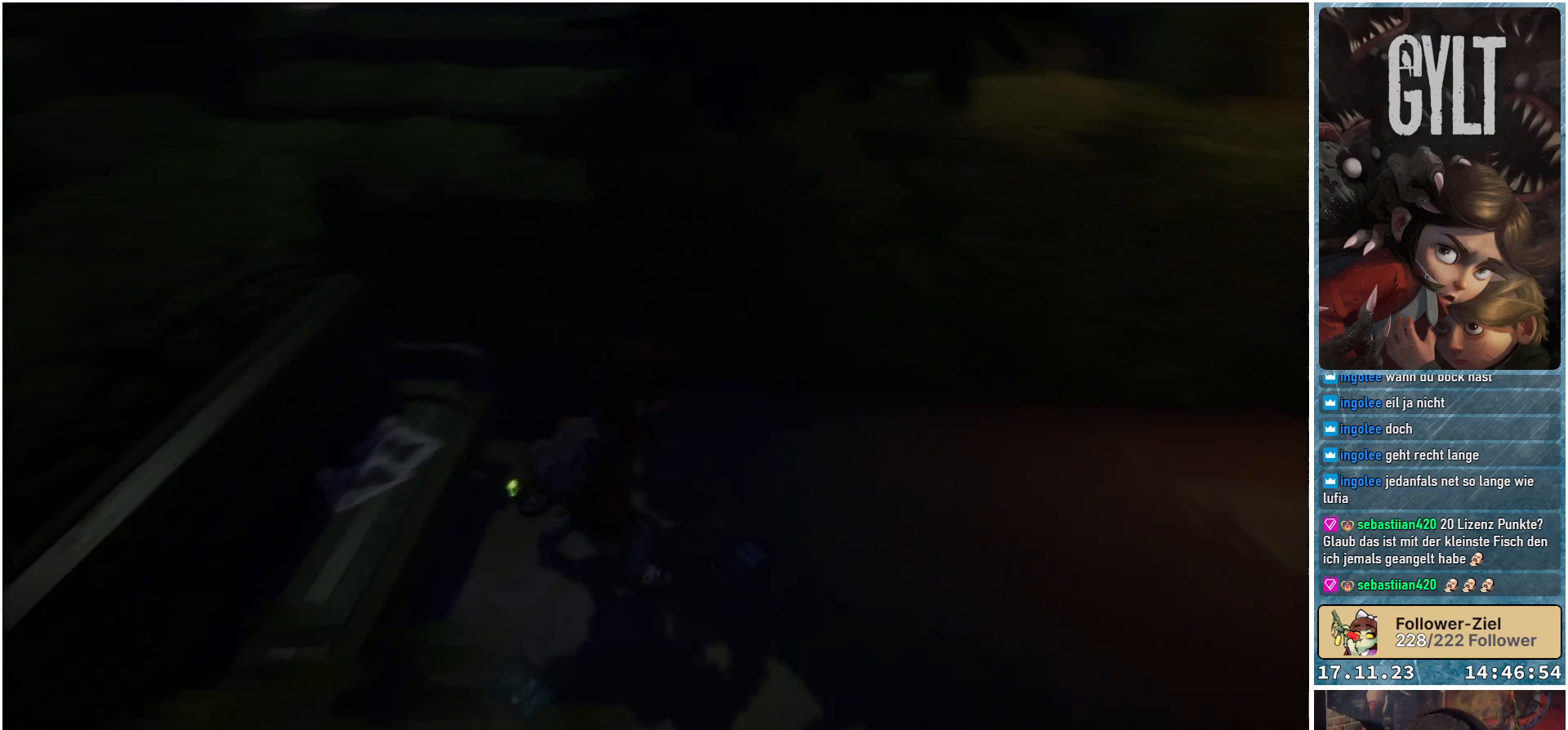
{"buttons": [], "left_stick": "up-right", "right_stick": "center", "events": [[17, "right_stick", "up-right"], [250, "left_stick", "up-right"], [400, "right_stick", "center"]]}
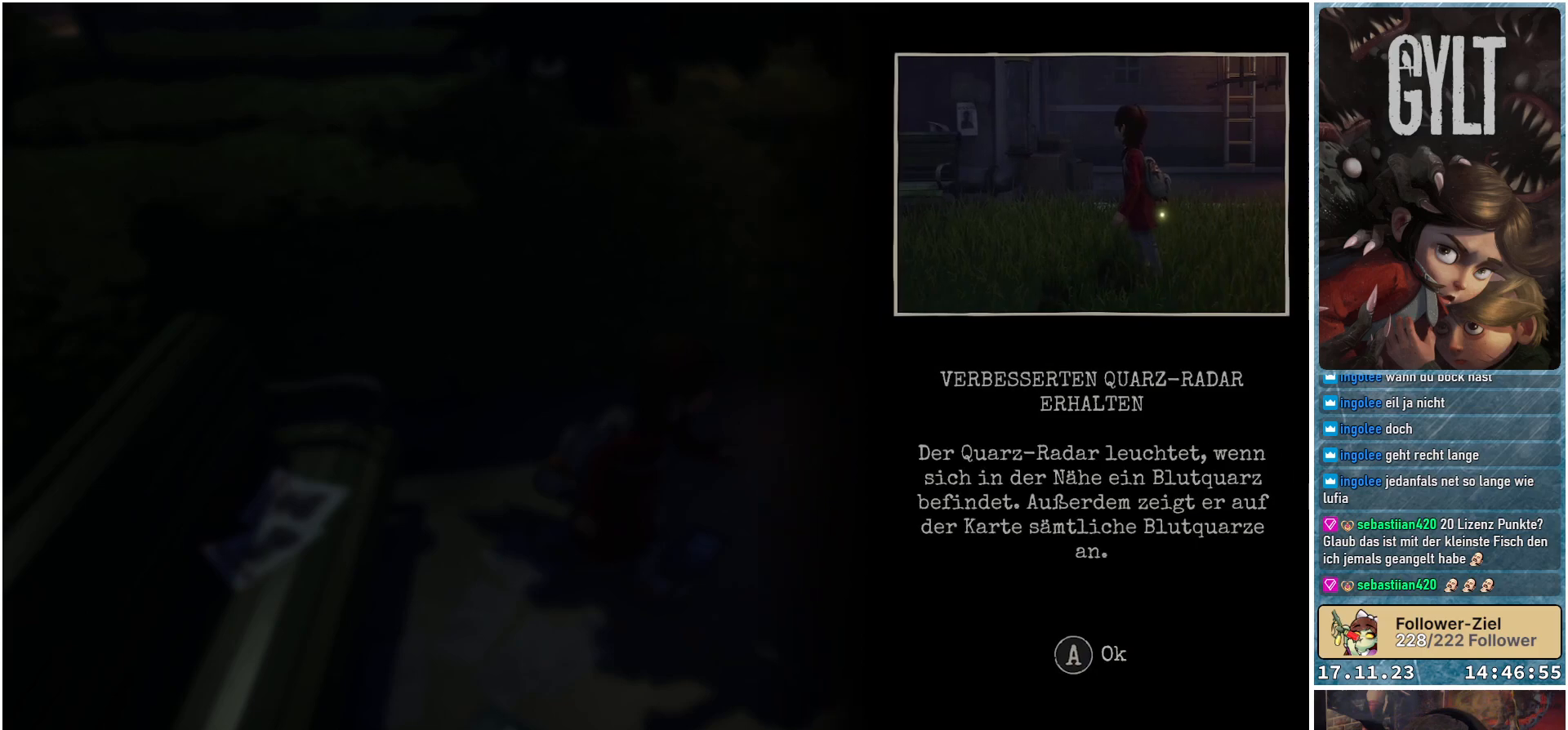
{"buttons": [], "left_stick": "center", "right_stick": "center", "events": [[167, "left_stick", "center"]]}